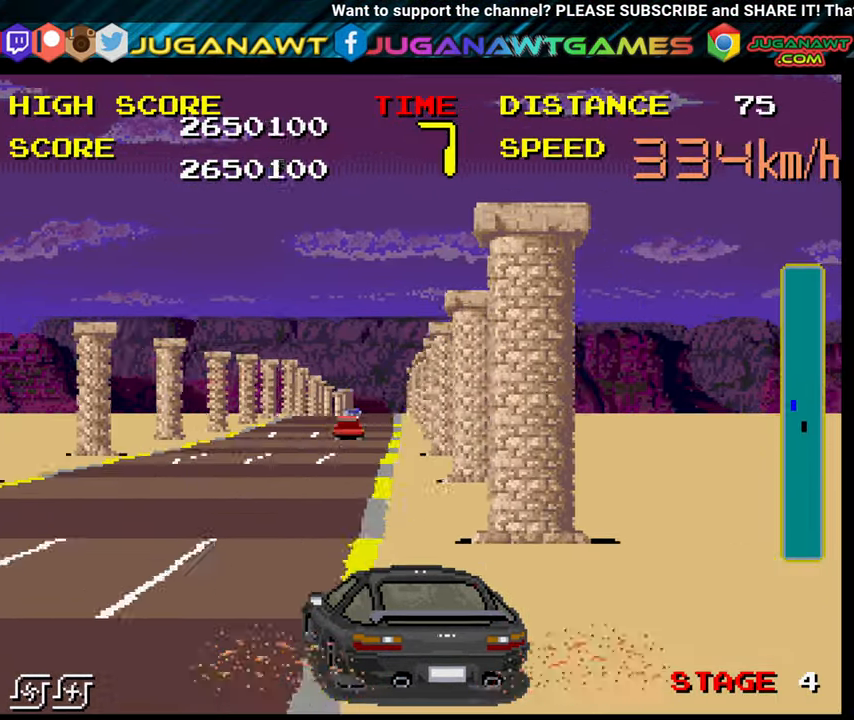
Gameplay with a controller (Xbox layout); each line is a JSON object with the inputs held at the frame after it. "events" lists button and stick changes between this image and that frame as [ms after this image, input, new state], when the widget could be followed in between. Not read: L3 R3.
{"buttons": ["B"], "left_stick": "right", "right_stick": "center", "events": [[400, "left_stick", "right"]]}
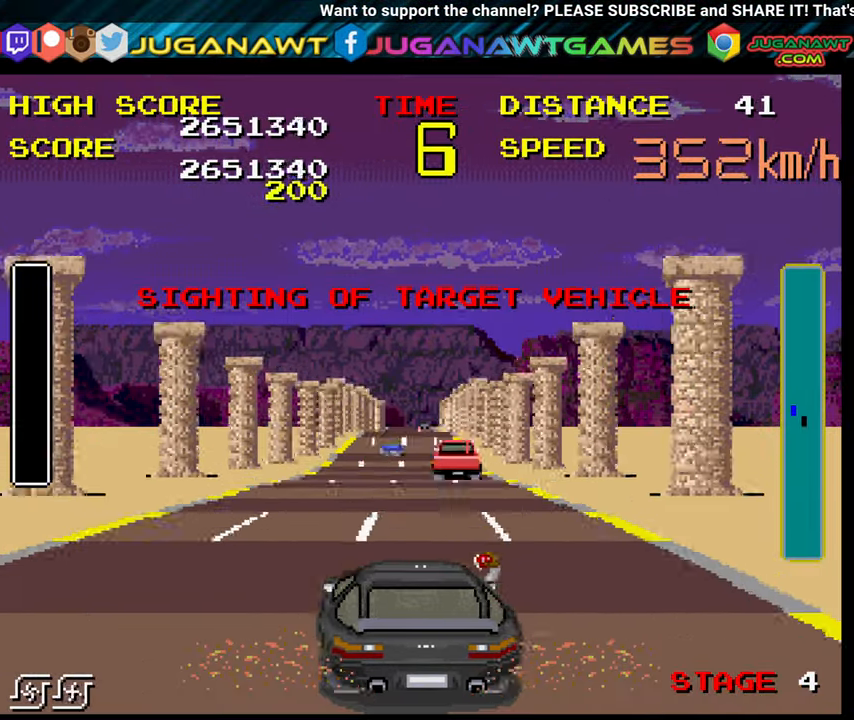
{"buttons": ["B"], "left_stick": "center", "right_stick": "center", "events": [[17, "left_stick", "center"], [234, "left_stick", "up-left"], [434, "left_stick", "center"]]}
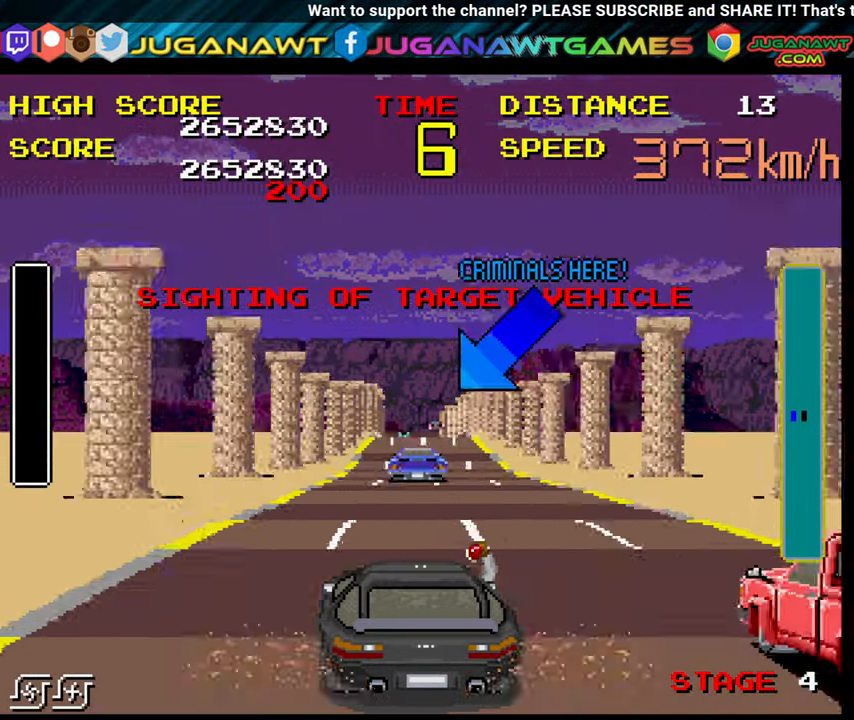
{"buttons": ["B"], "left_stick": "up-left", "right_stick": "center", "events": [[67, "left_stick", "up"], [167, "left_stick", "right"], [284, "left_stick", "center"], [500, "left_stick", "up-left"]]}
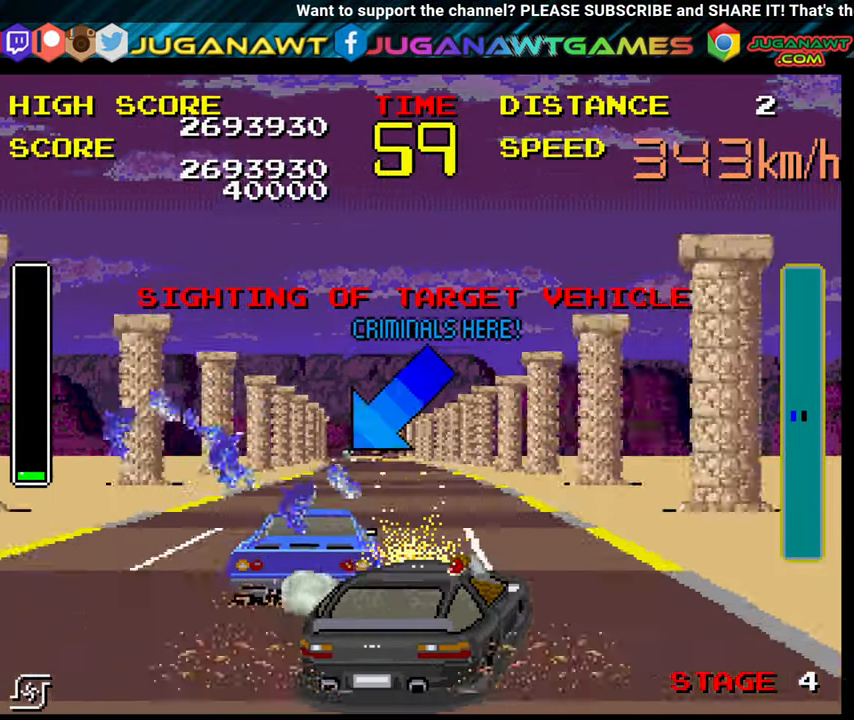
{"buttons": ["B"], "left_stick": "up-left", "right_stick": "center", "events": []}
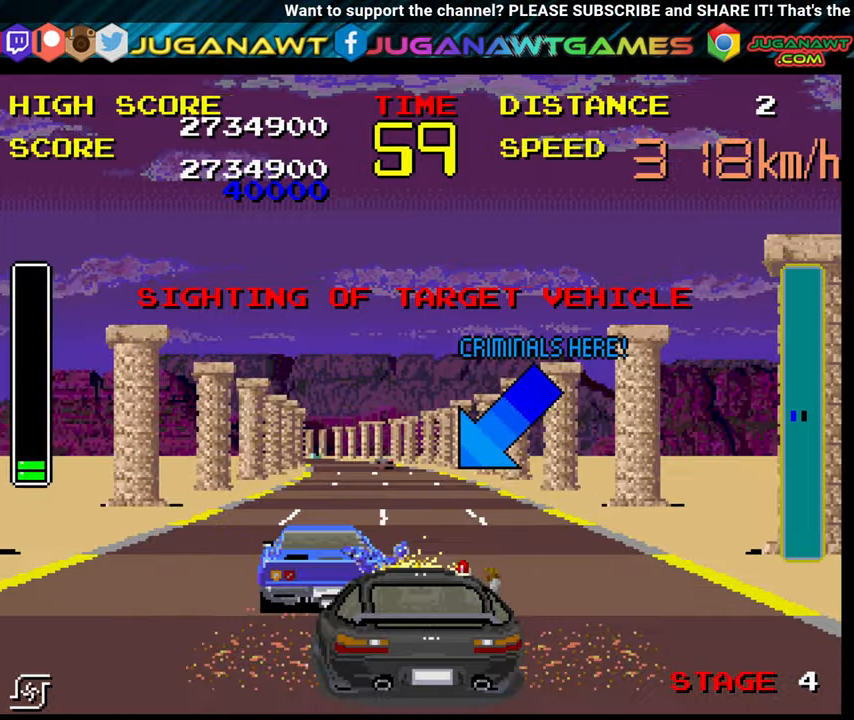
{"buttons": ["B"], "left_stick": "up-left", "right_stick": "center", "events": [[66, "left_stick", "center"], [283, "left_stick", "up-left"]]}
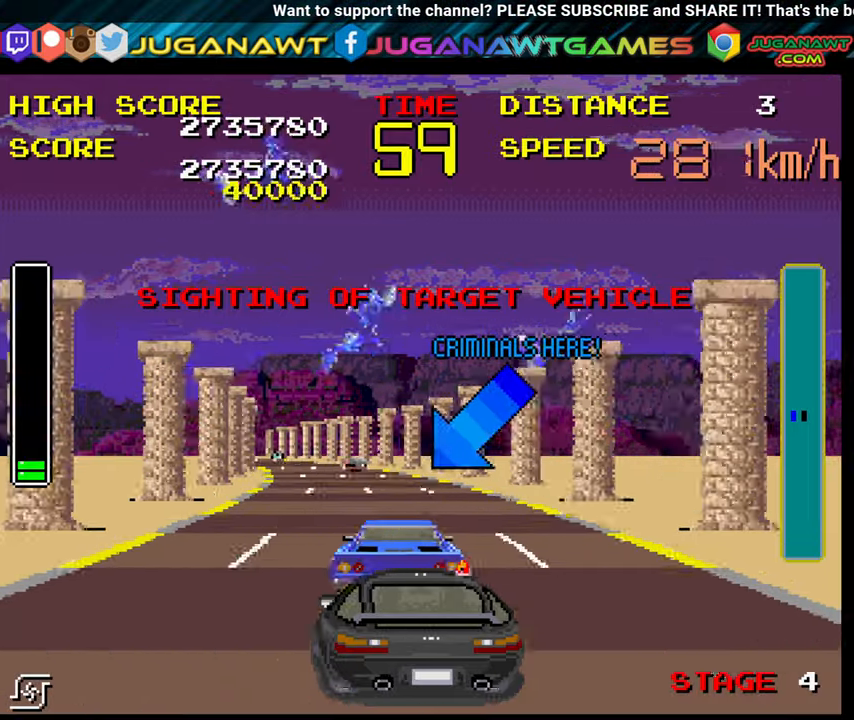
{"buttons": ["B"], "left_stick": "center", "right_stick": "center", "events": [[466, "left_stick", "center"]]}
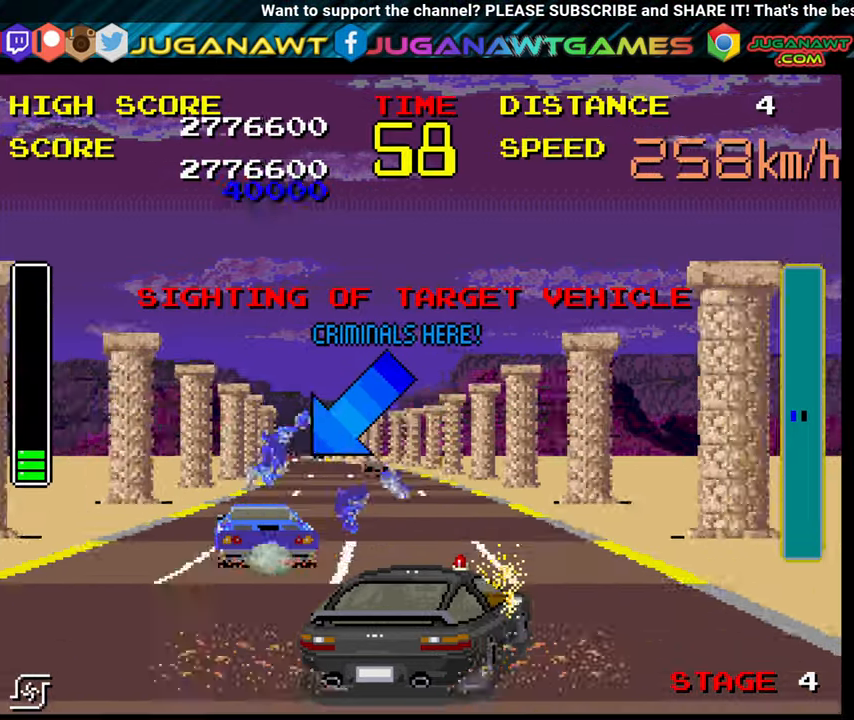
{"buttons": ["B"], "left_stick": "up-left", "right_stick": "center", "events": [[16, "left_stick", "up-left"]]}
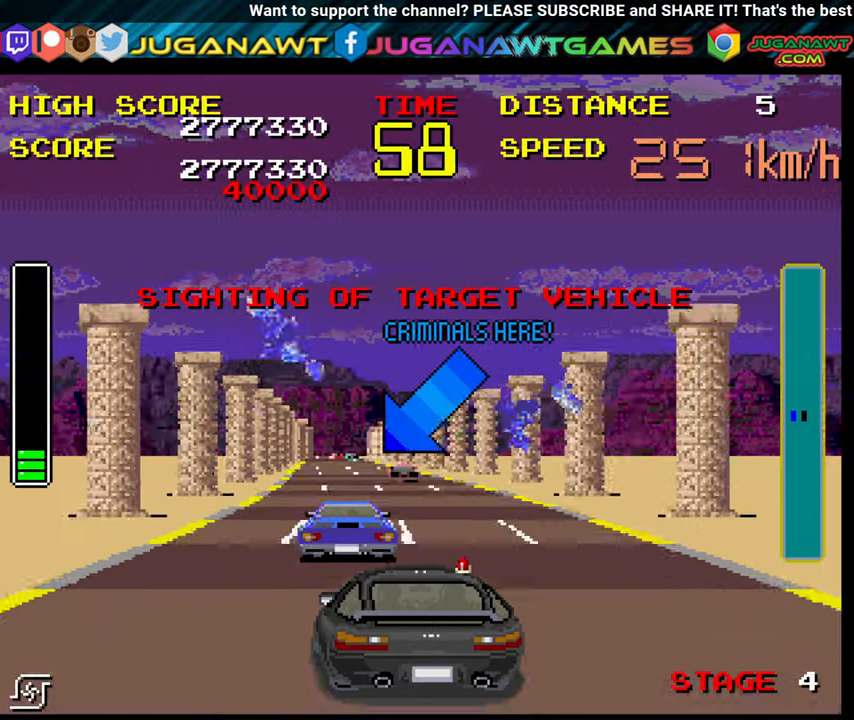
{"buttons": ["B"], "left_stick": "left", "right_stick": "center", "events": [[33, "left_stick", "center"], [200, "left_stick", "left"]]}
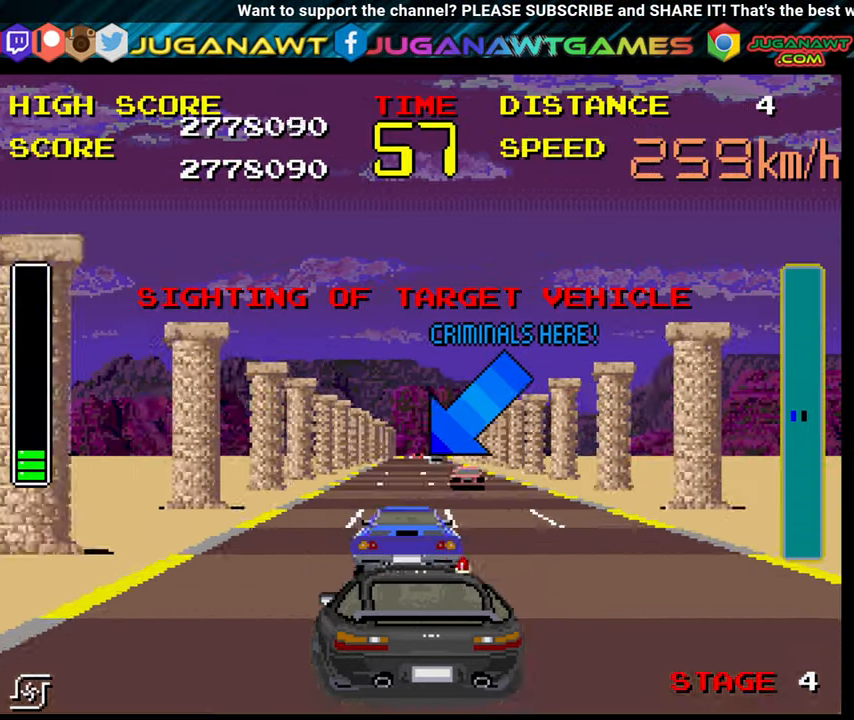
{"buttons": ["B"], "left_stick": "center", "right_stick": "center", "events": [[83, "left_stick", "center"], [383, "left_stick", "right"], [466, "left_stick", "center"]]}
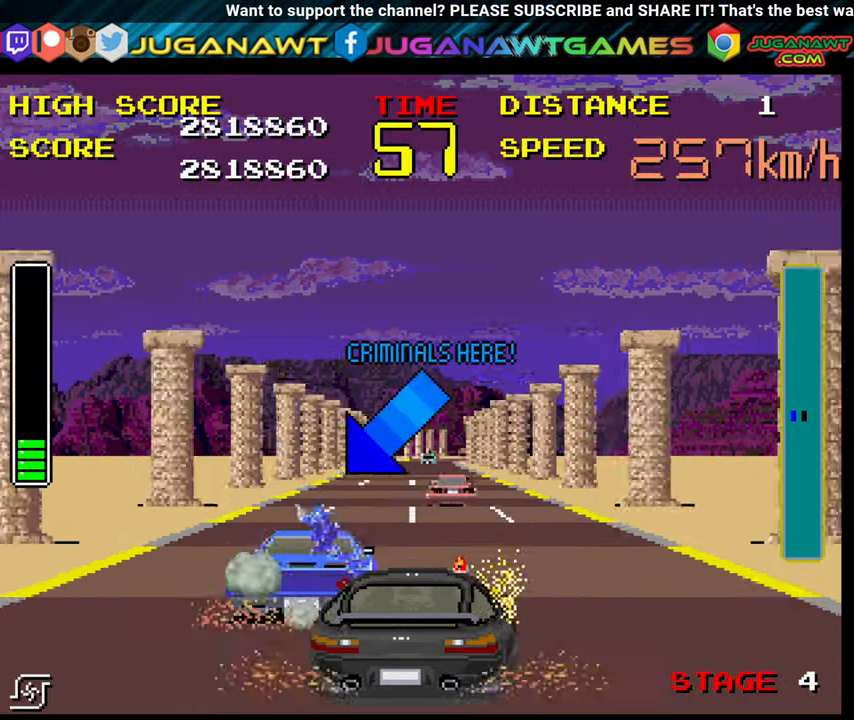
{"buttons": ["B"], "left_stick": "left", "right_stick": "center", "events": [[316, "left_stick", "left"]]}
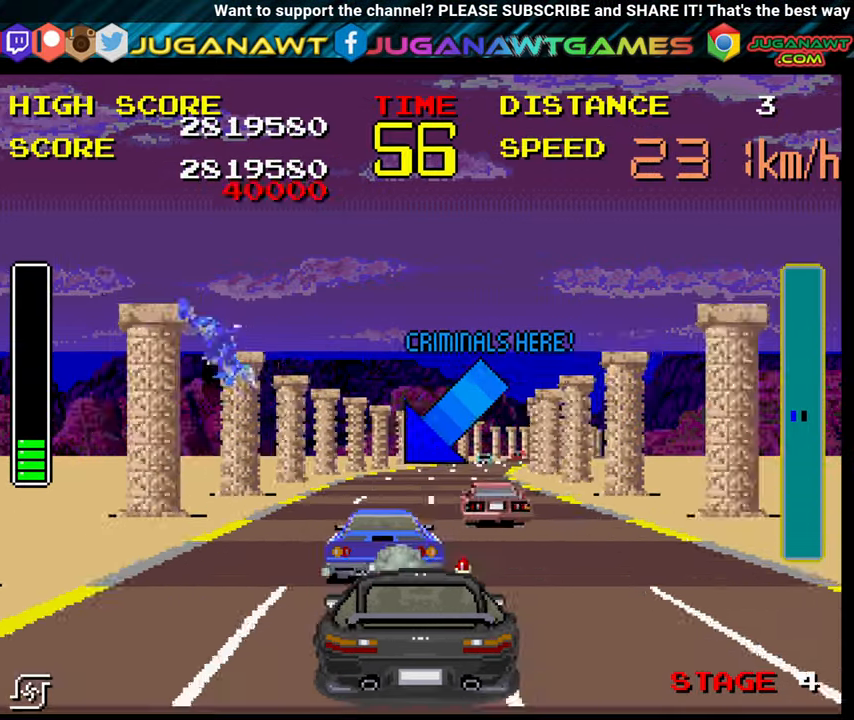
{"buttons": ["B"], "left_stick": "center", "right_stick": "center", "events": [[100, "left_stick", "center"], [250, "left_stick", "right"], [400, "left_stick", "center"]]}
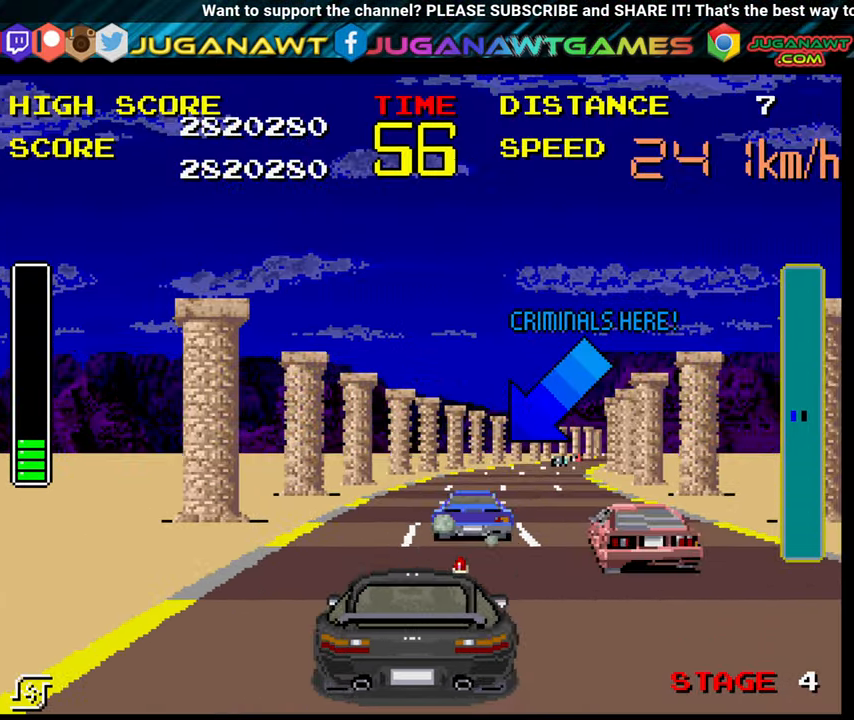
{"buttons": ["B"], "left_stick": "center", "right_stick": "center", "events": [[66, "left_stick", "right"], [450, "left_stick", "center"]]}
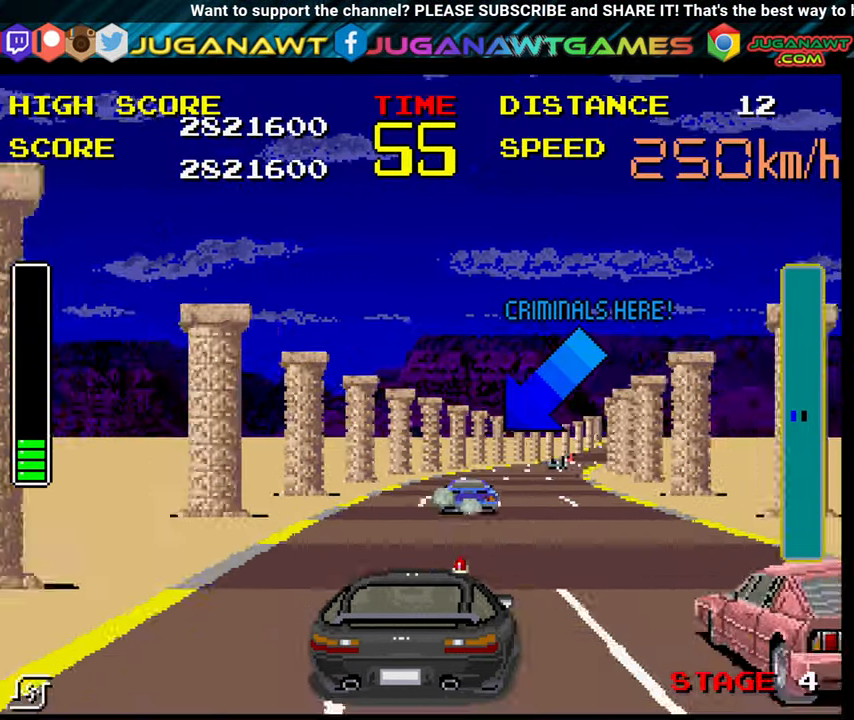
{"buttons": ["B"], "left_stick": "right", "right_stick": "center", "events": [[83, "left_stick", "right"]]}
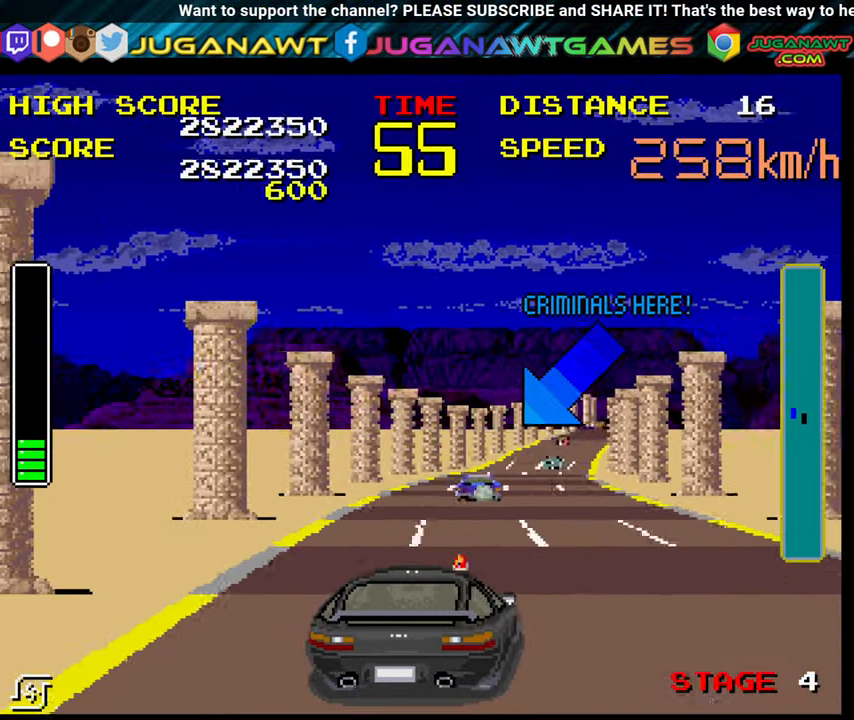
{"buttons": ["B"], "left_stick": "right", "right_stick": "center", "events": []}
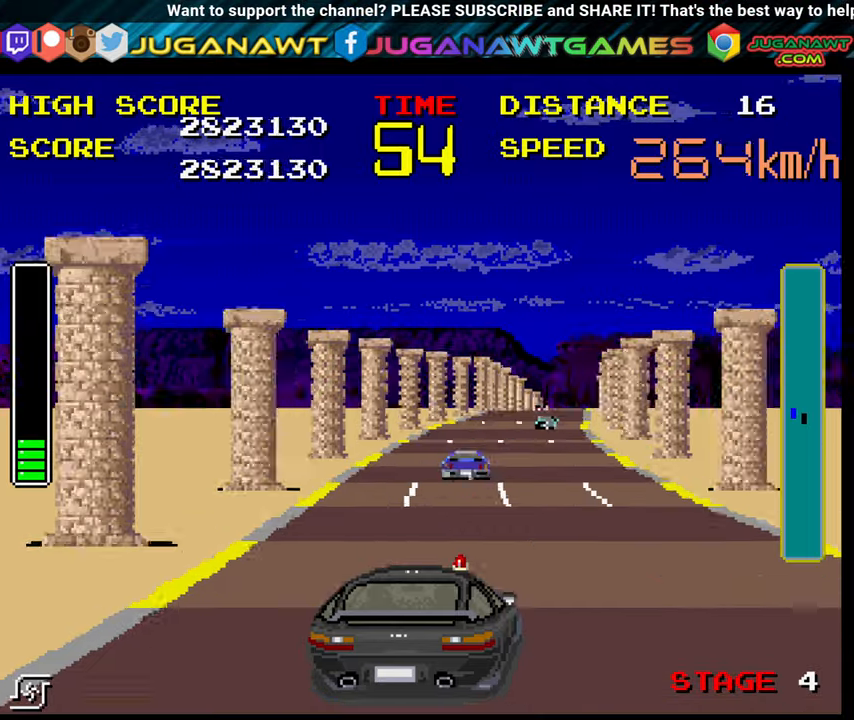
{"buttons": ["B"], "left_stick": "right", "right_stick": "center", "events": []}
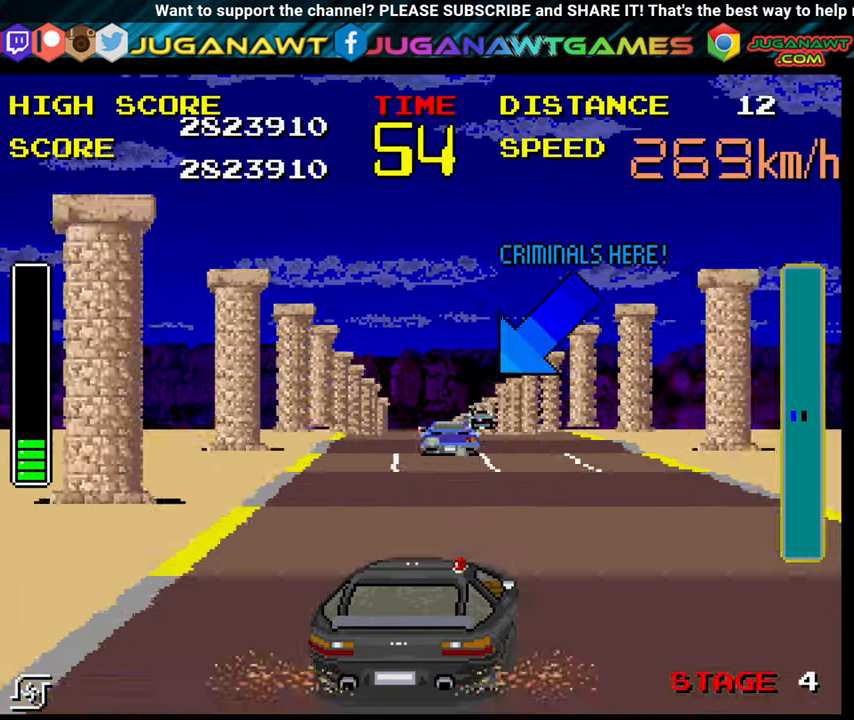
{"buttons": ["B"], "left_stick": "center", "right_stick": "center", "events": [[250, "left_stick", "center"], [317, "left_stick", "up-left"], [483, "left_stick", "center"]]}
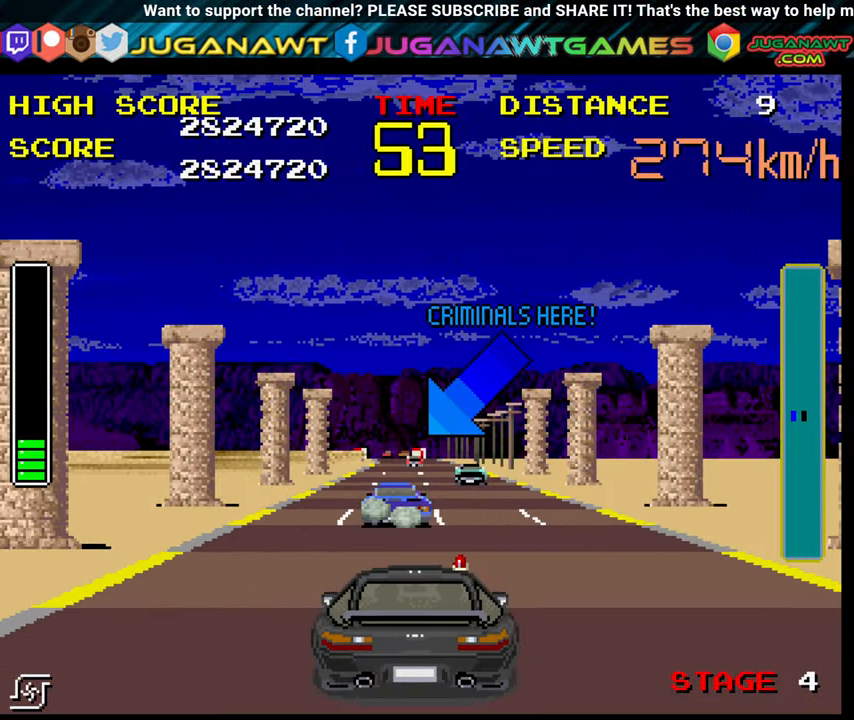
{"buttons": ["B"], "left_stick": "up-left", "right_stick": "center", "events": [[317, "Y", "down"], [433, "left_stick", "up-left"], [467, "Y", "up"]]}
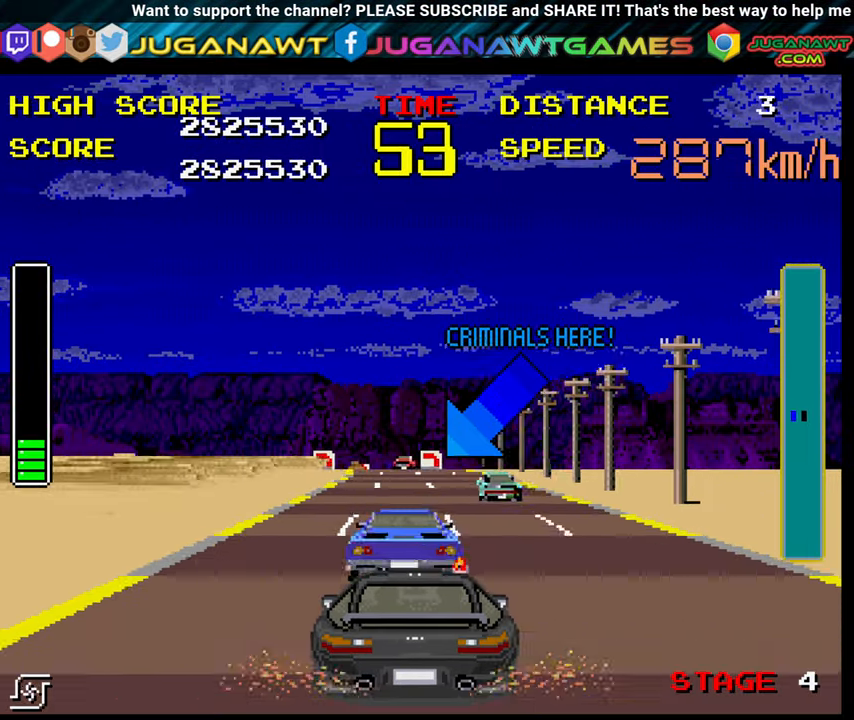
{"buttons": ["B"], "left_stick": "up-left", "right_stick": "center", "events": [[33, "left_stick", "center"], [150, "left_stick", "up-left"]]}
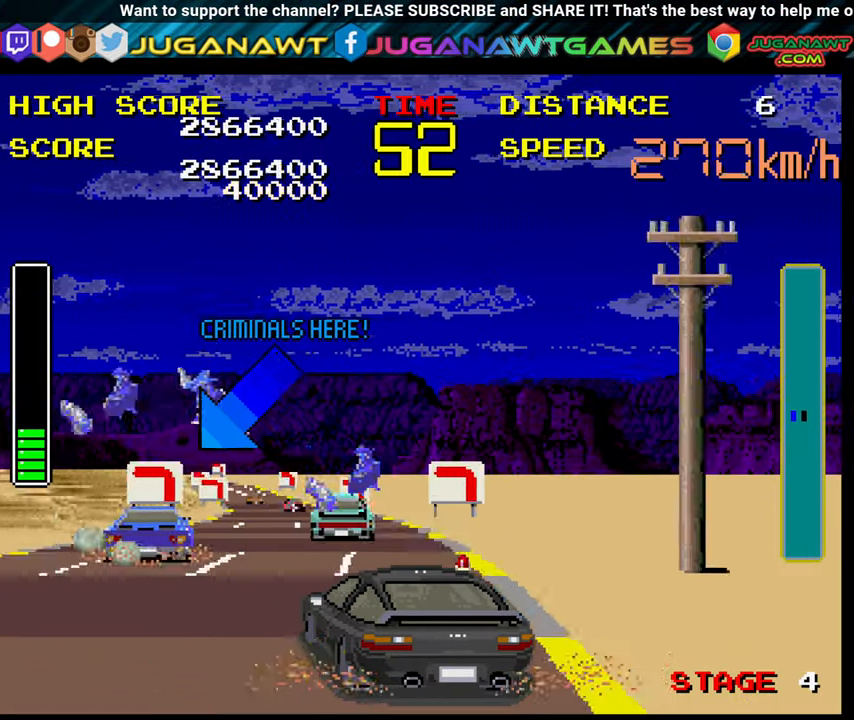
{"buttons": ["B"], "left_stick": "up-left", "right_stick": "center", "events": []}
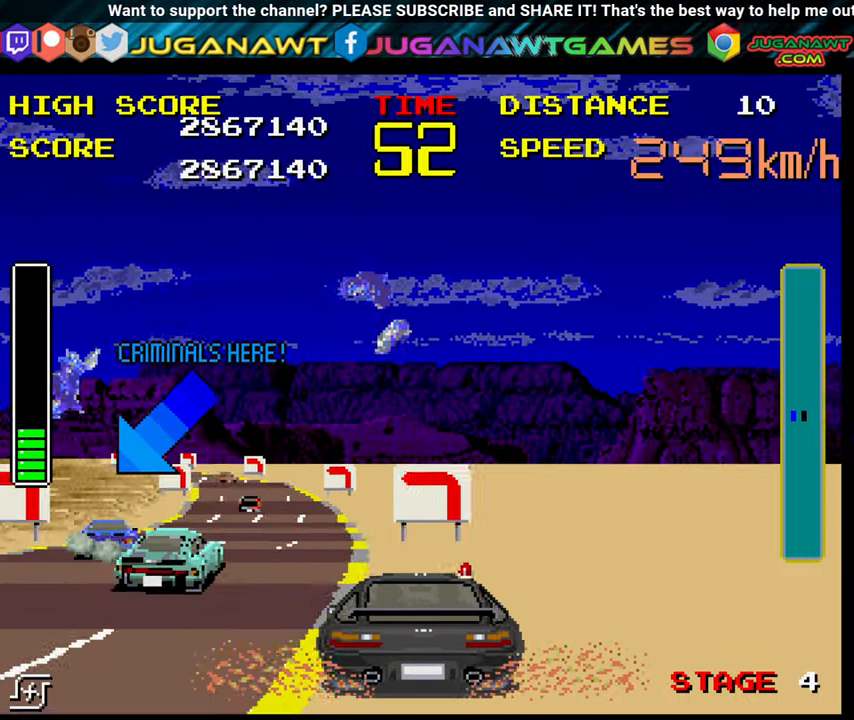
{"buttons": ["B"], "left_stick": "center", "right_stick": "center", "events": [[500, "left_stick", "center"]]}
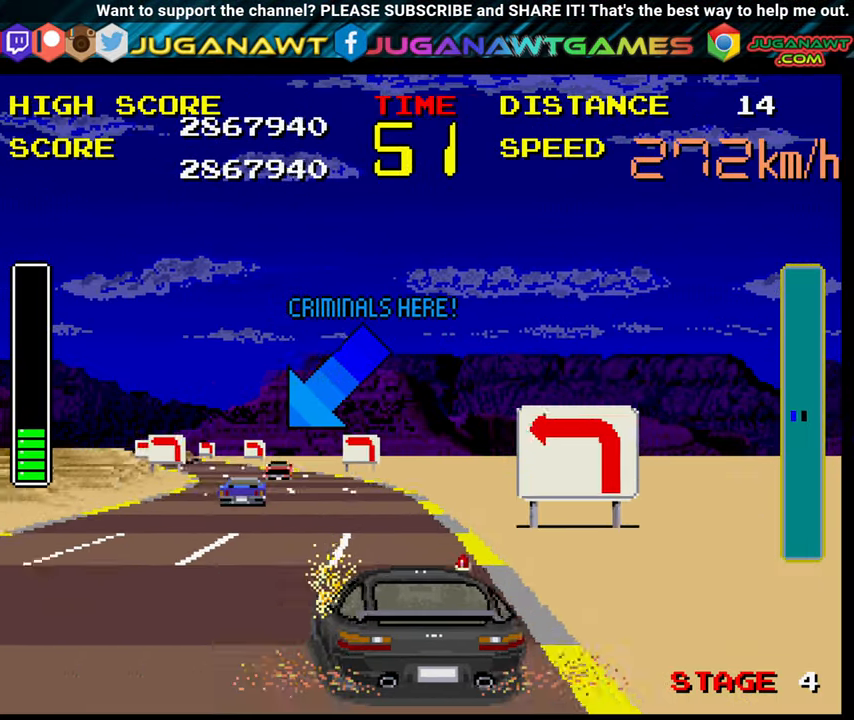
{"buttons": ["B"], "left_stick": "up-left", "right_stick": "center", "events": [[33, "left_stick", "right"], [117, "left_stick", "up-left"]]}
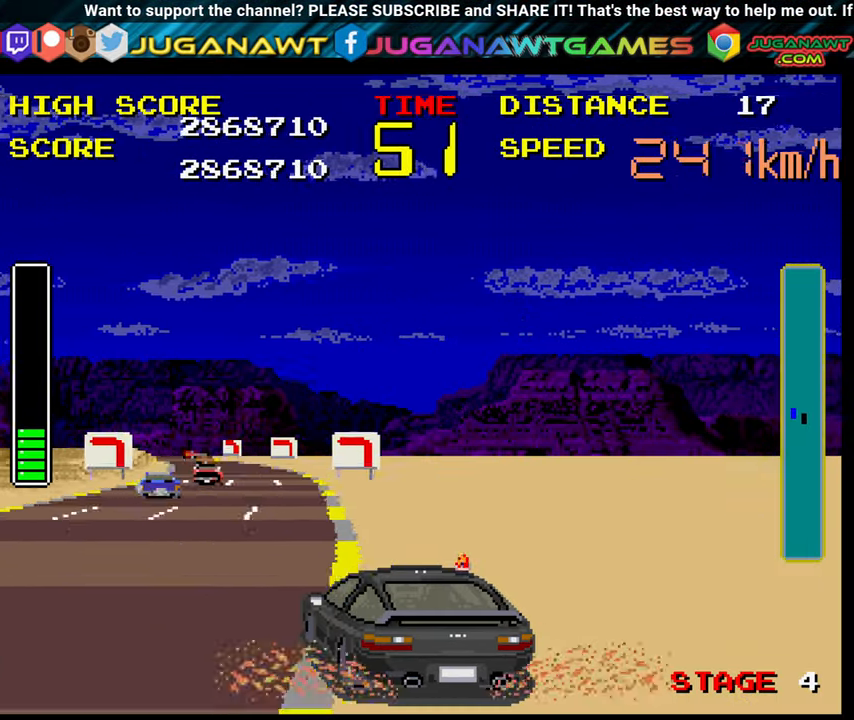
{"buttons": ["B"], "left_stick": "up-left", "right_stick": "center", "events": []}
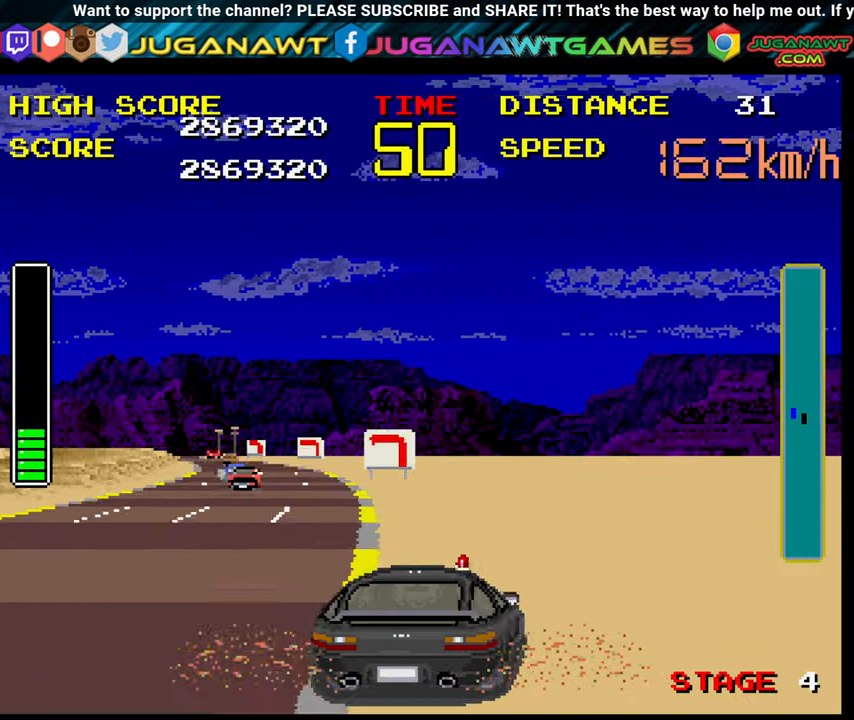
{"buttons": ["B"], "left_stick": "up-left", "right_stick": "center", "events": []}
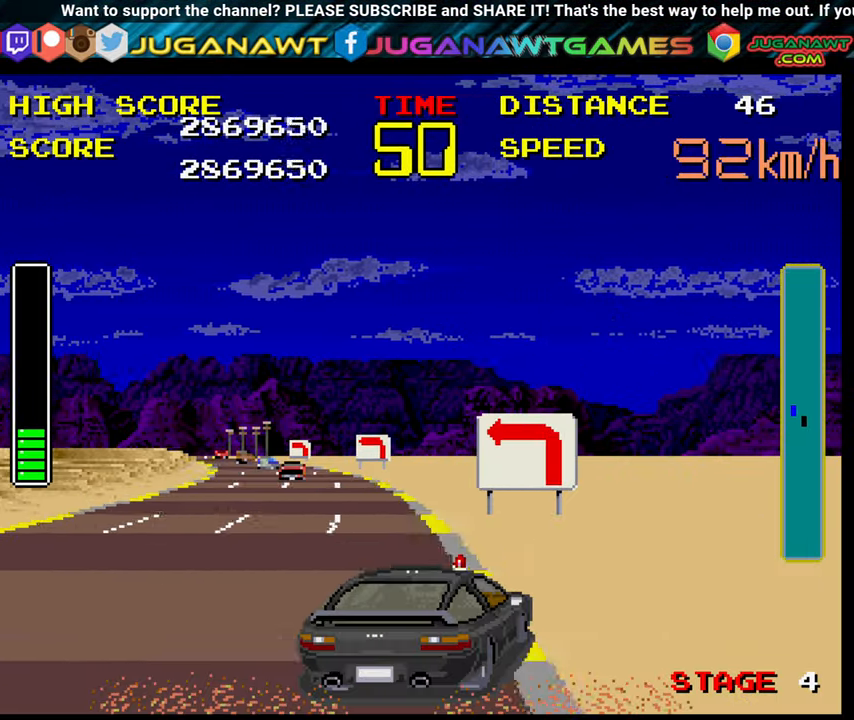
{"buttons": ["B"], "left_stick": "up-left", "right_stick": "center", "events": [[183, "R1", "down"], [267, "R1", "up"]]}
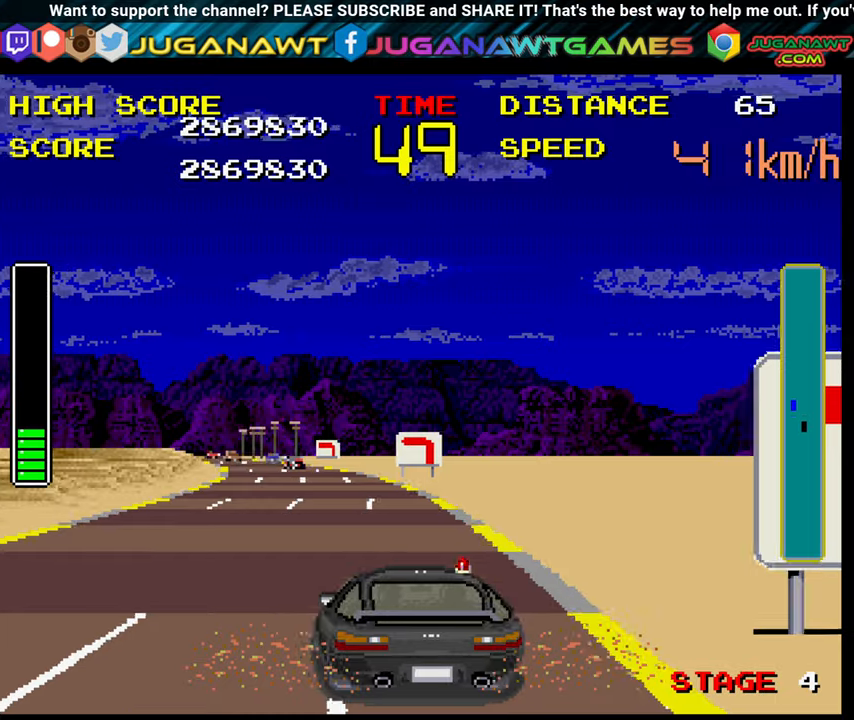
{"buttons": ["B"], "left_stick": "up-left", "right_stick": "center", "events": []}
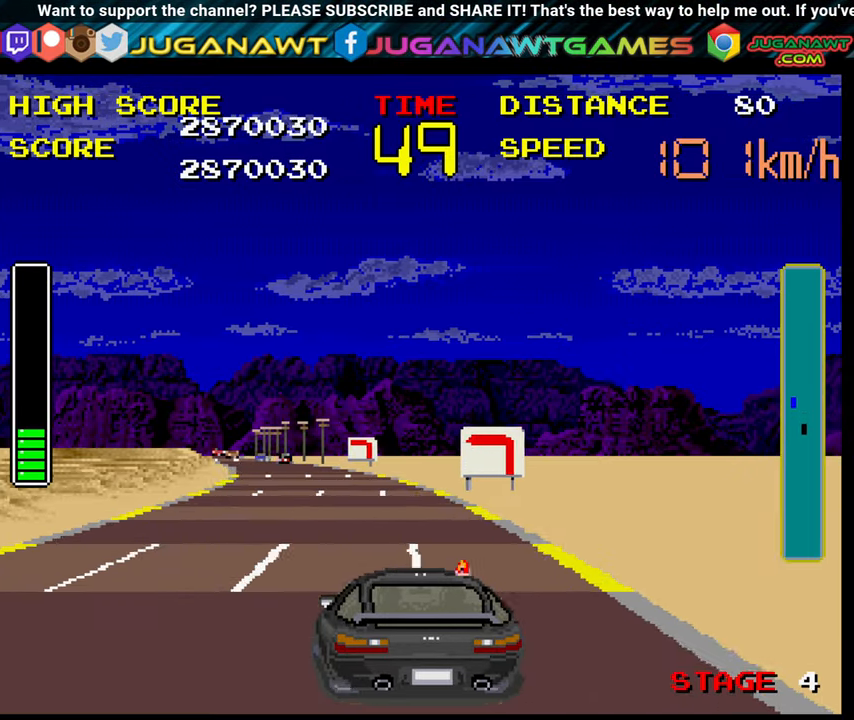
{"buttons": ["B"], "left_stick": "up-left", "right_stick": "center", "events": []}
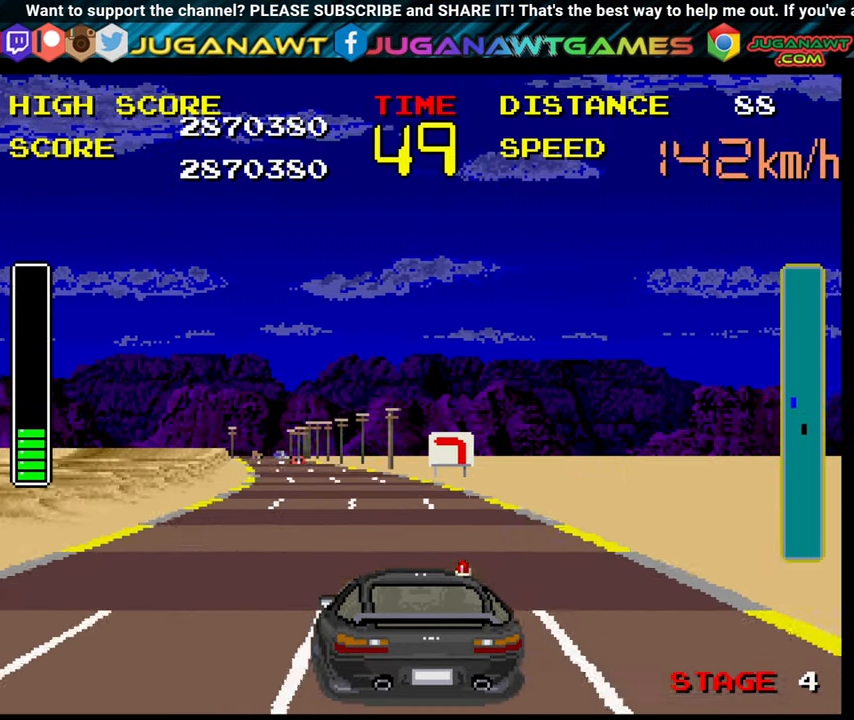
{"buttons": ["B"], "left_stick": "up-left", "right_stick": "center", "events": []}
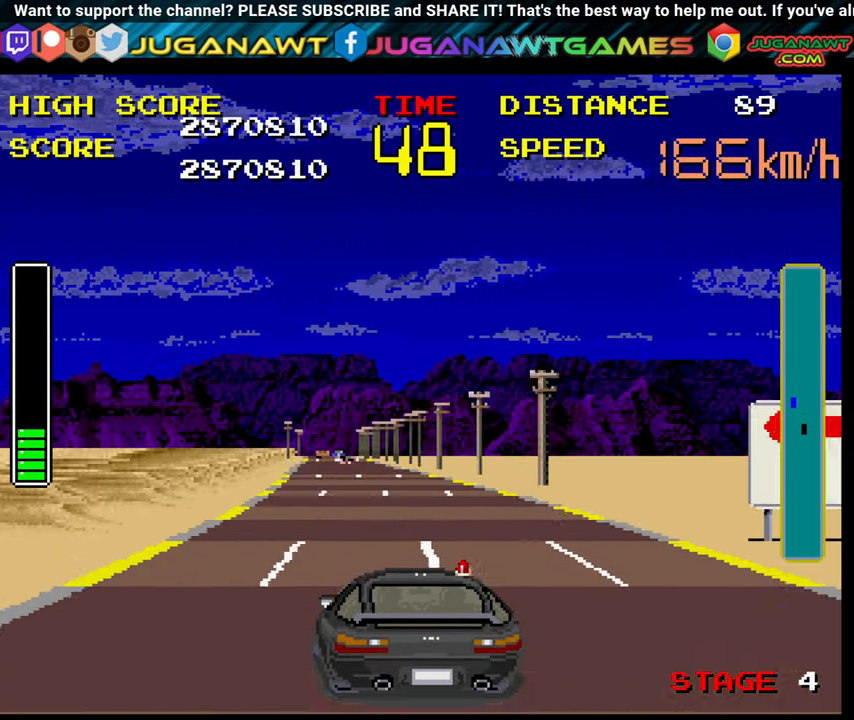
{"buttons": ["B"], "left_stick": "center", "right_stick": "center", "events": [[150, "R1", "down"], [200, "left_stick", "up-right"], [250, "R1", "up"], [350, "left_stick", "center"]]}
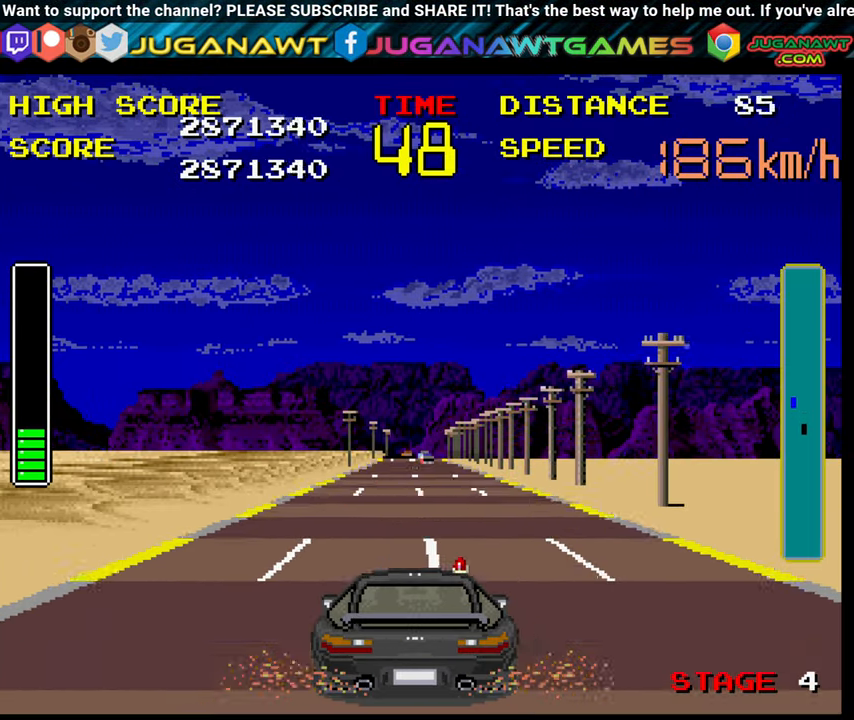
{"buttons": ["B"], "left_stick": "center", "right_stick": "center", "events": [[67, "left_stick", "up-left"], [117, "left_stick", "center"]]}
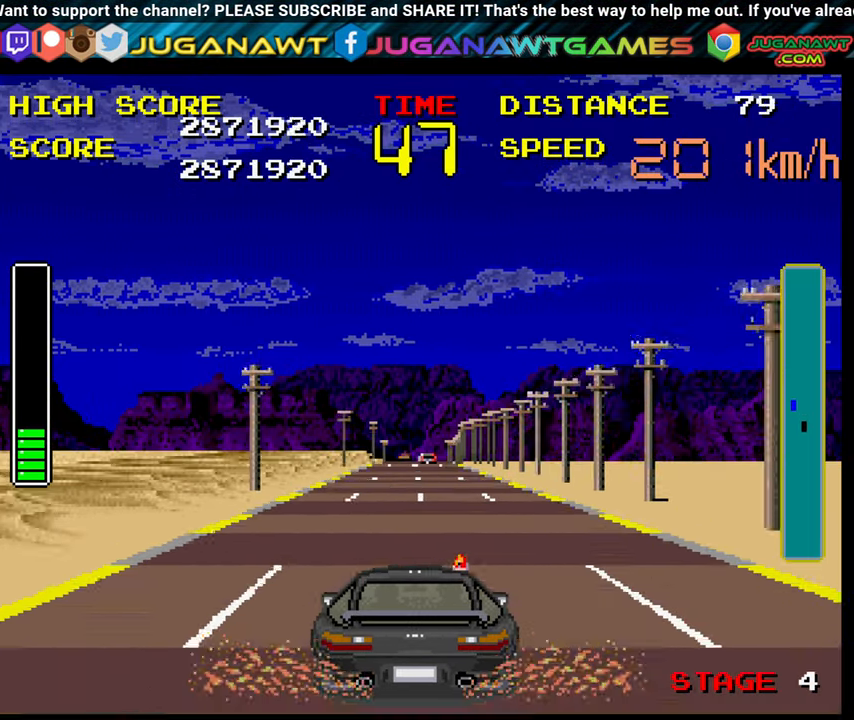
{"buttons": ["B"], "left_stick": "center", "right_stick": "center", "events": []}